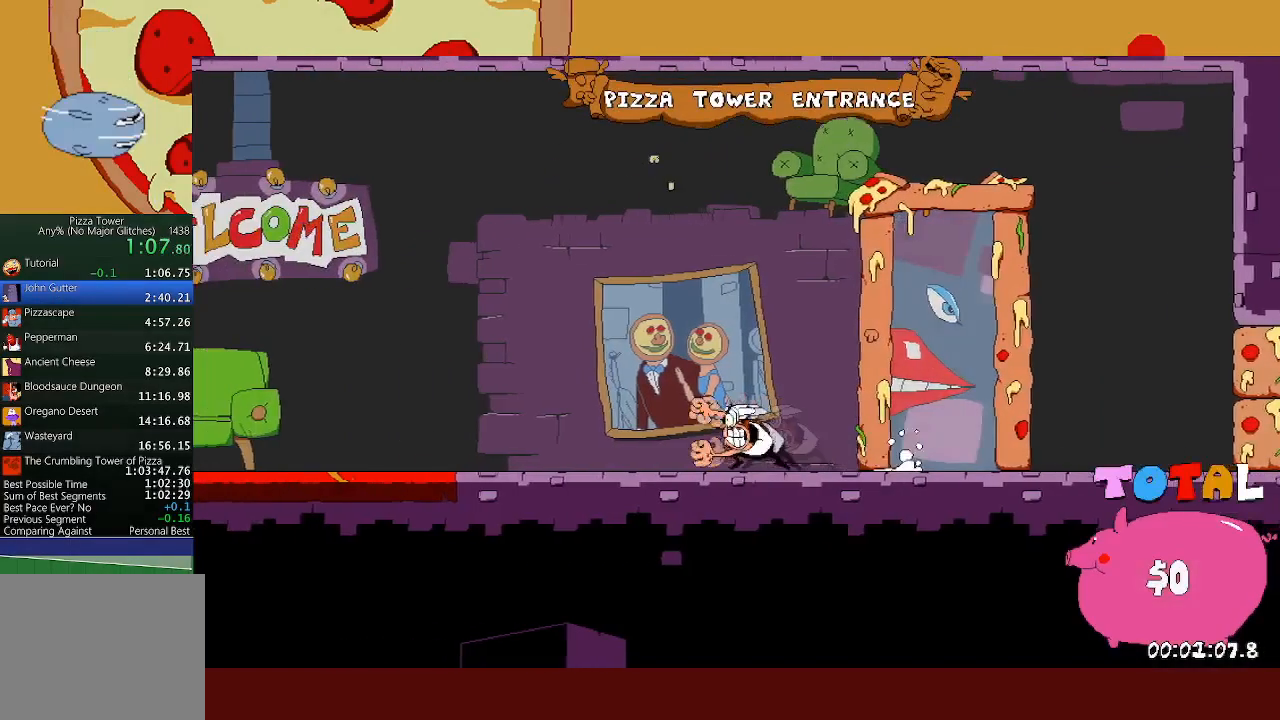
Gameplay with a controller (Xbox layout); each line is a JSON object with the inputs held at the frame after it. "events" lists button and stick changes between this image and that frame as [ms after this image, input, new state], when the widget could be followed in between. Not read: right_stick.
{"buttons": ["R2"], "left_stick": "right", "events": [[50, "L1", "down"], [117, "X", "up"], [183, "L1", "up"]]}
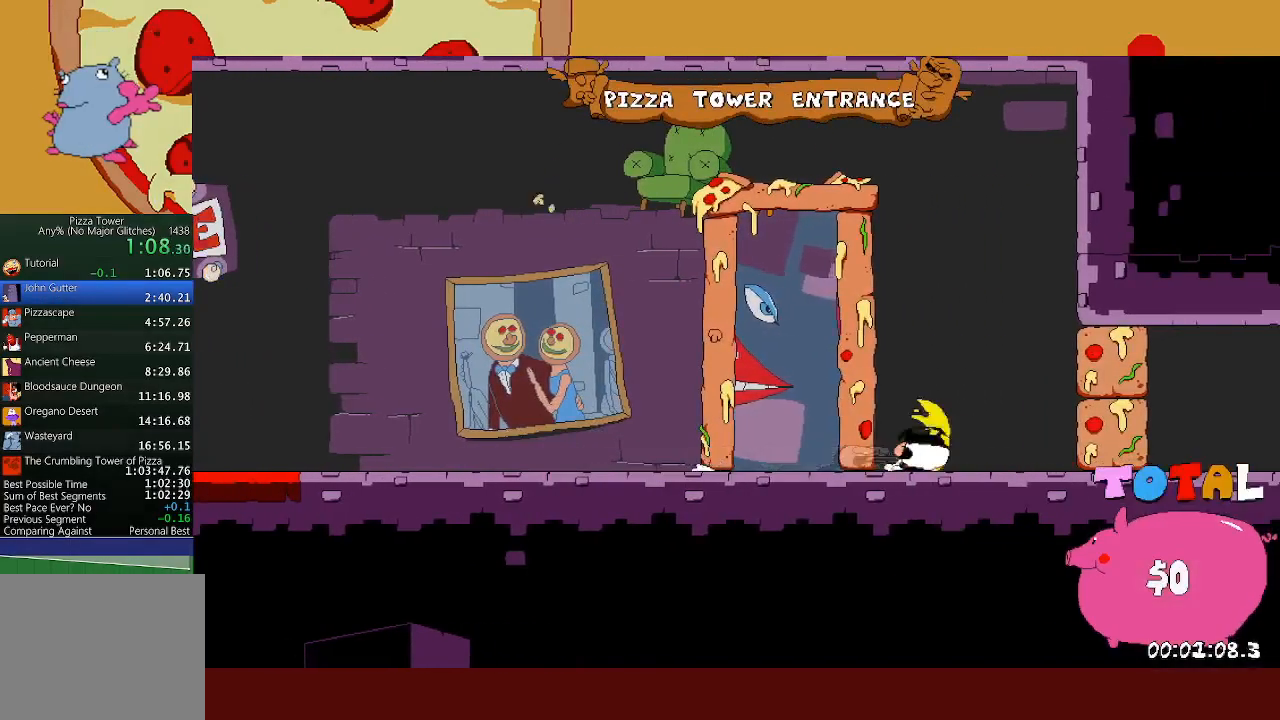
{"buttons": ["R2"], "left_stick": "right", "events": []}
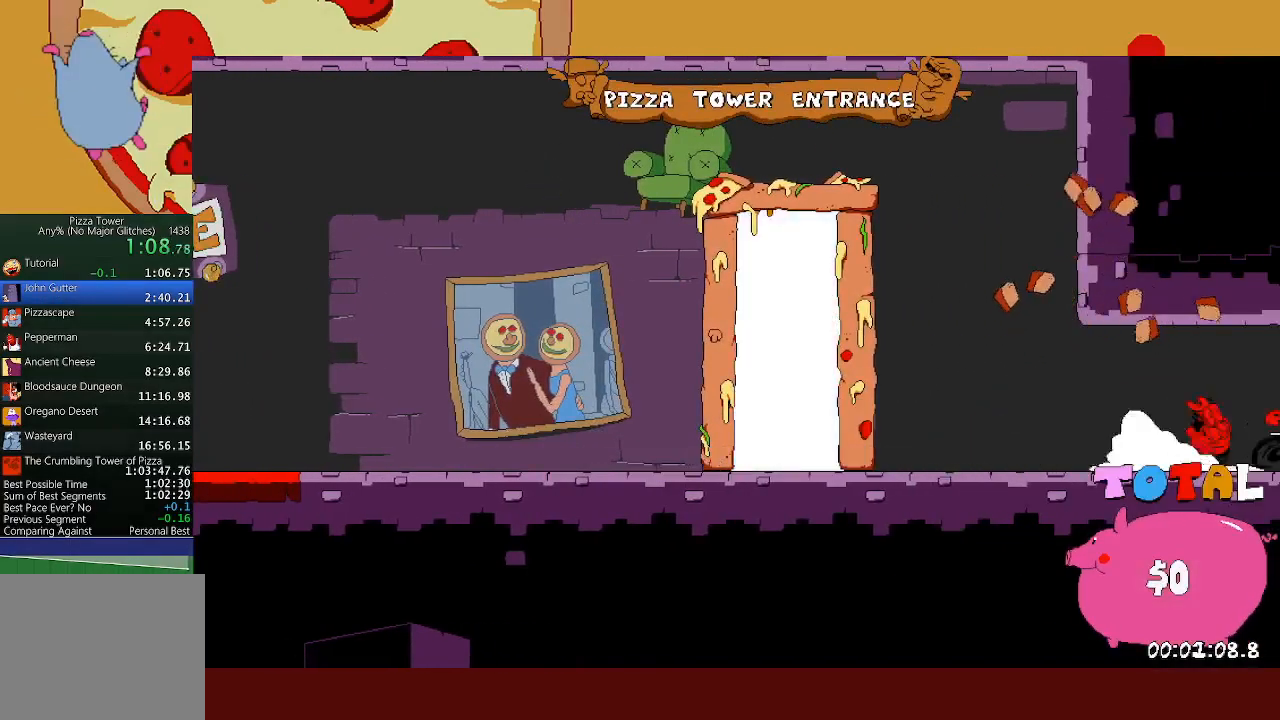
{"buttons": ["R1", "R2"], "left_stick": "right", "events": [[317, "R1", "down"]]}
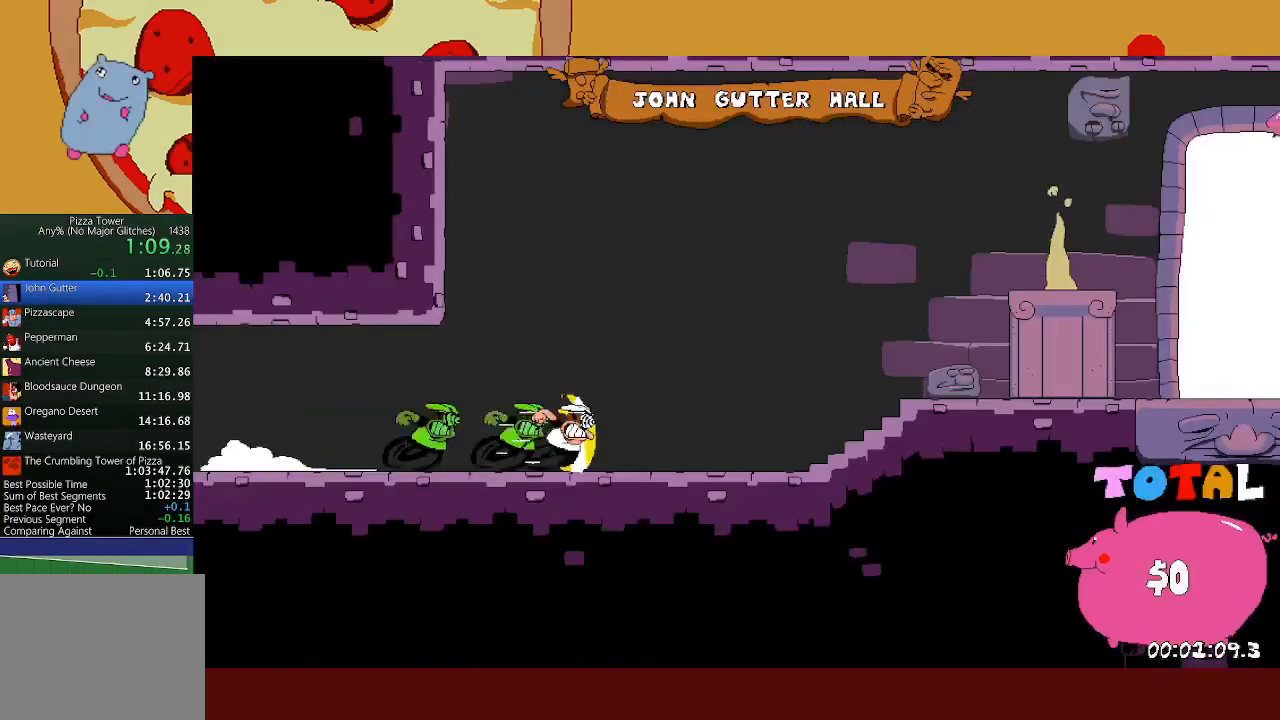
{"buttons": ["R1", "R2"], "left_stick": "right", "events": []}
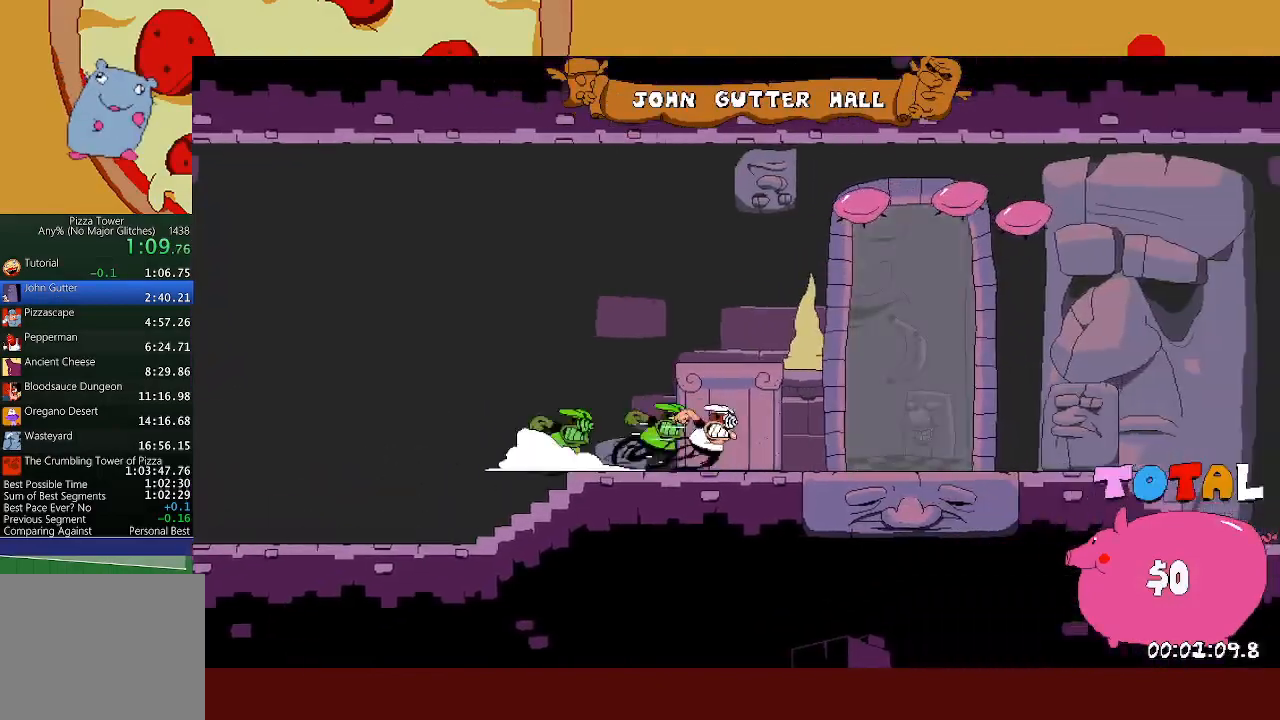
{"buttons": ["R2"], "left_stick": "center", "events": [[483, "left_stick", "center"], [500, "R1", "up"]]}
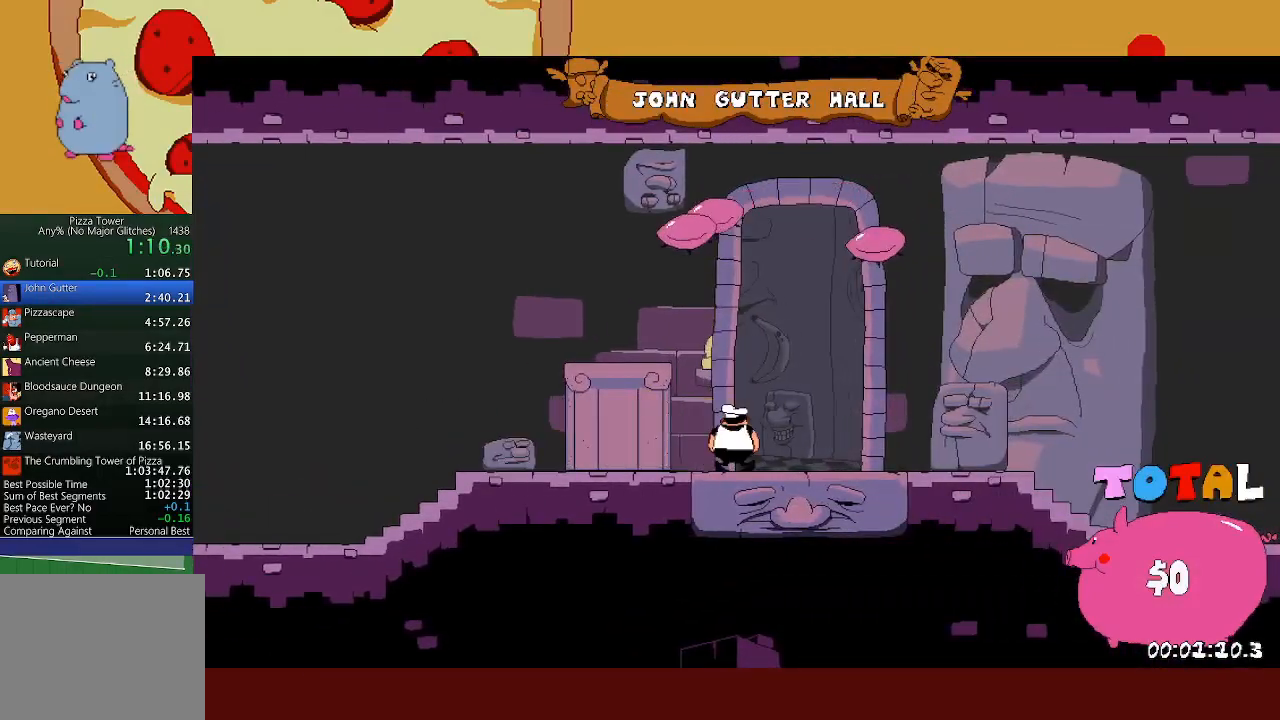
{"buttons": [], "left_stick": "center", "events": [[17, "R2", "up"]]}
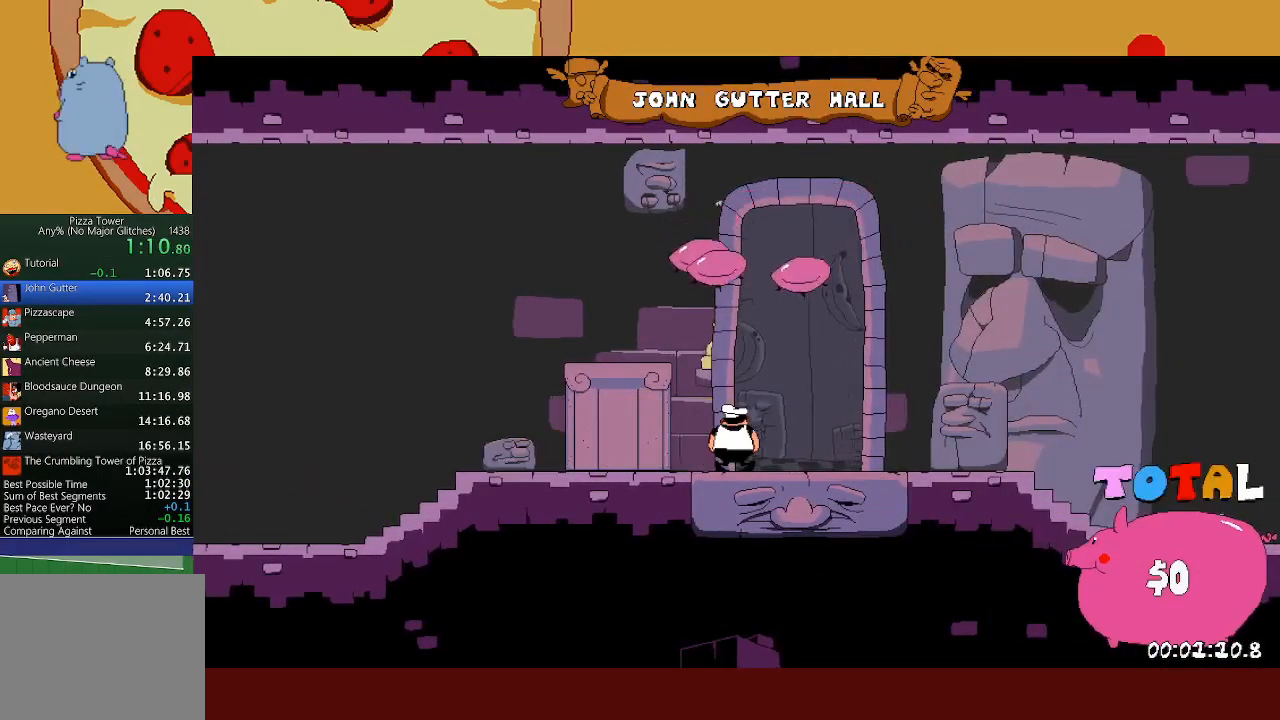
{"buttons": [], "left_stick": "center", "events": []}
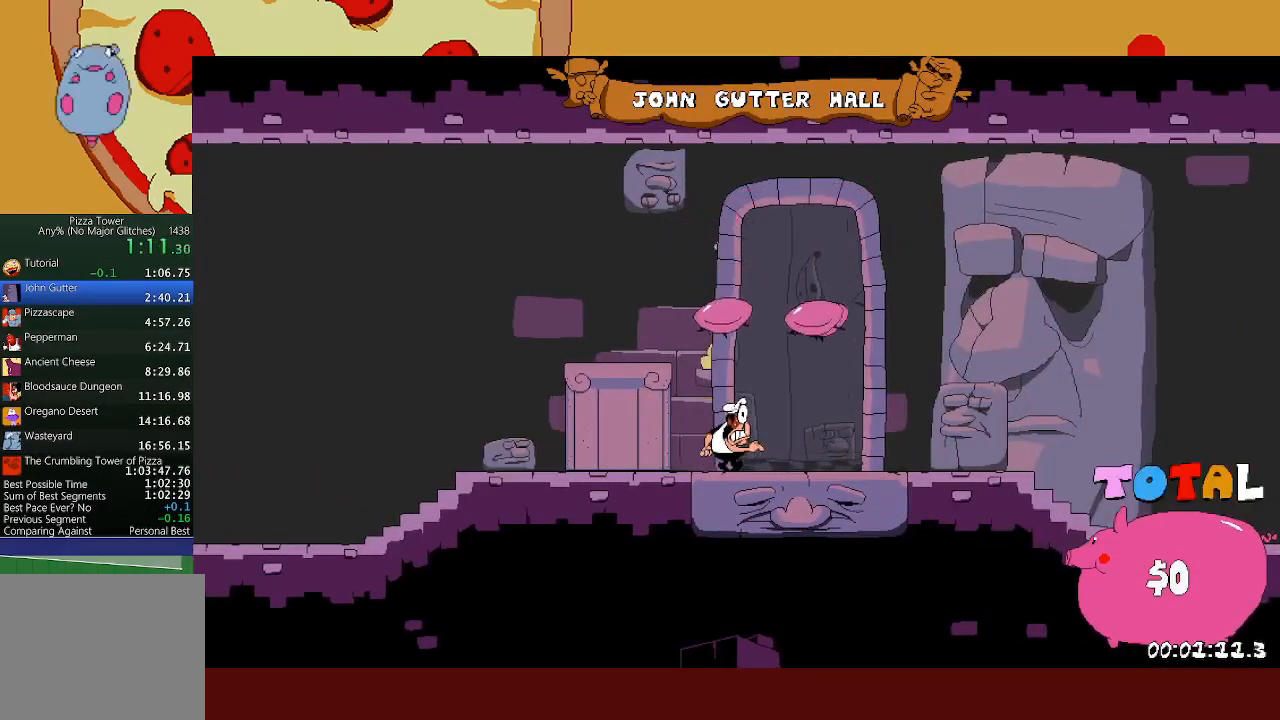
{"buttons": [], "left_stick": "center", "events": []}
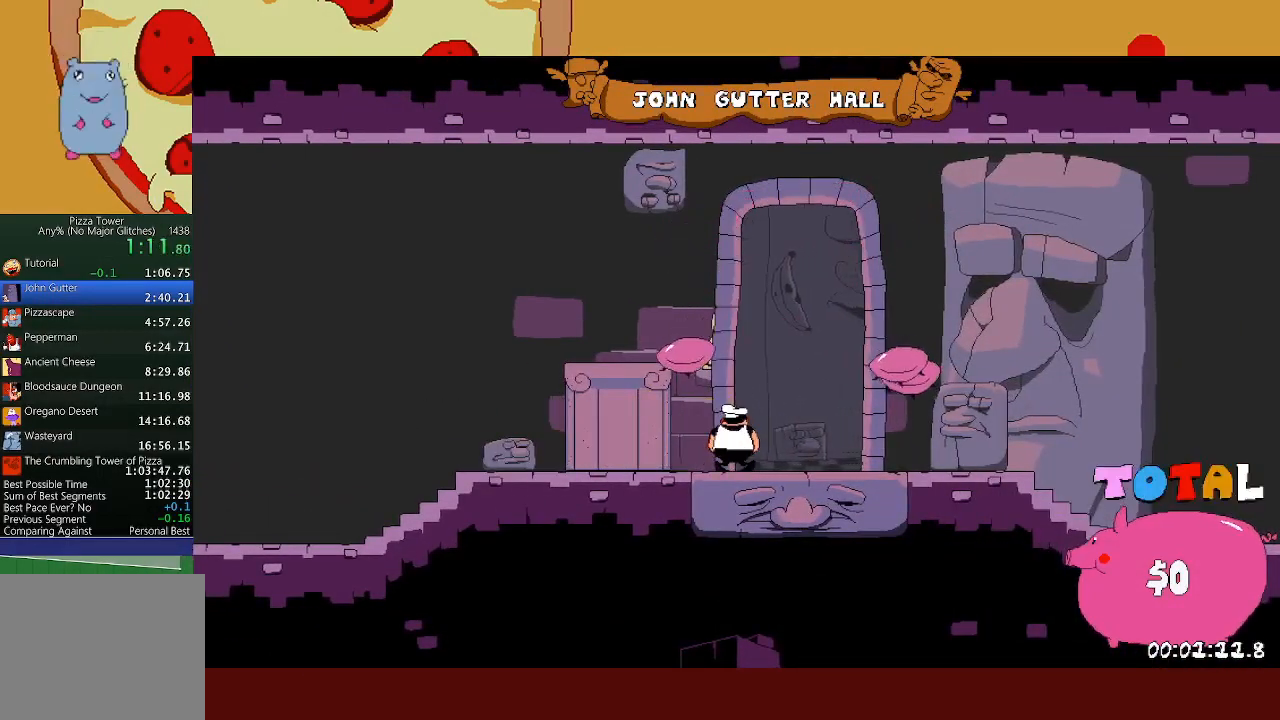
{"buttons": [], "left_stick": "center", "events": []}
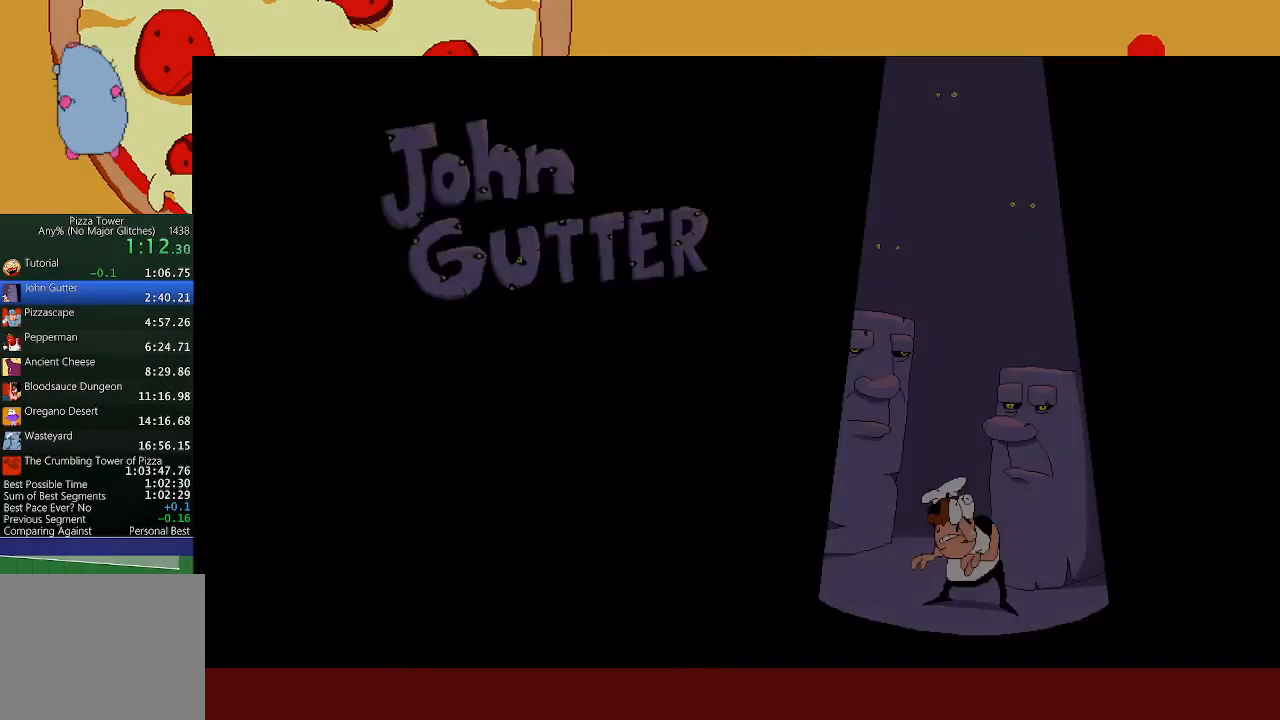
{"buttons": [], "left_stick": "center", "events": []}
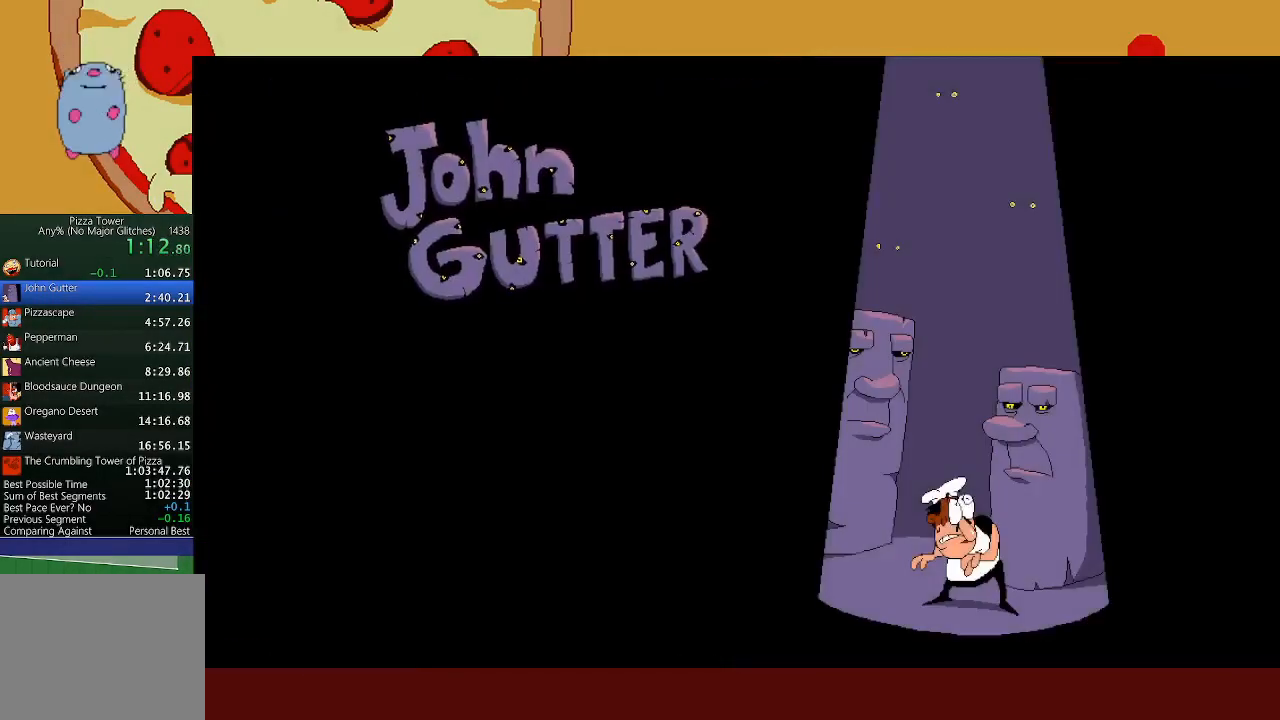
{"buttons": [], "left_stick": "center", "events": []}
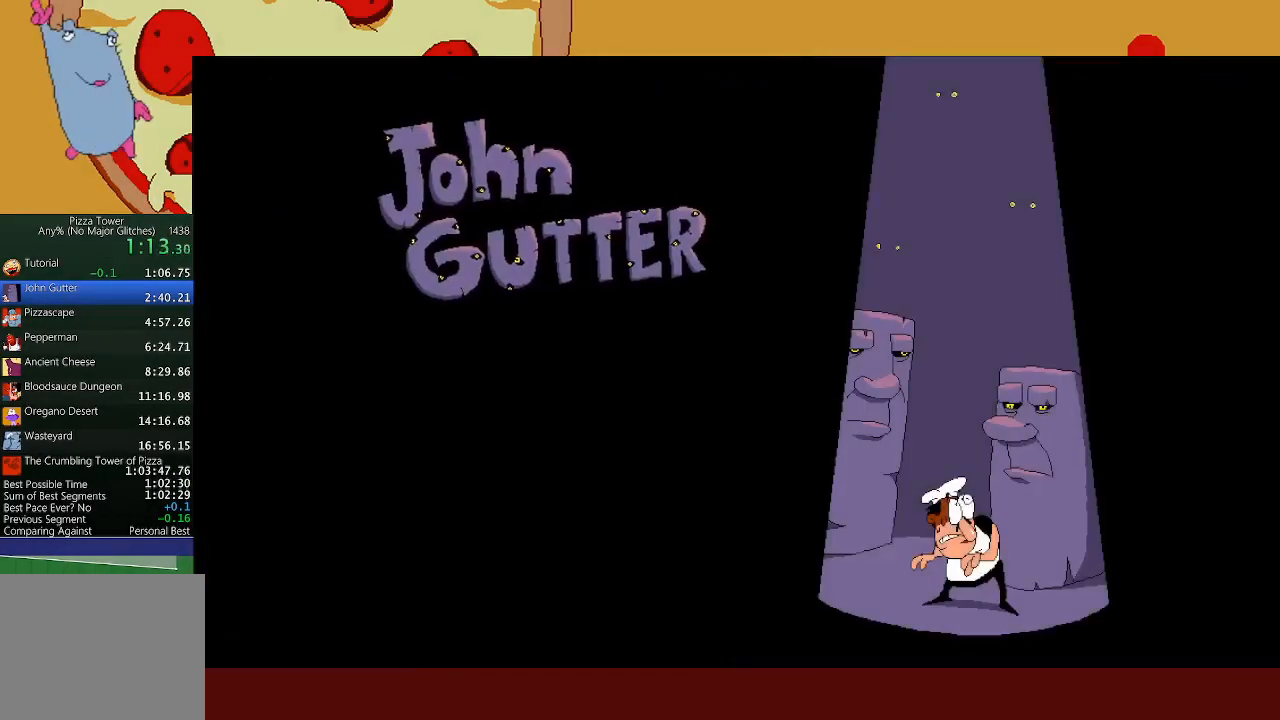
{"buttons": [], "left_stick": "center", "events": []}
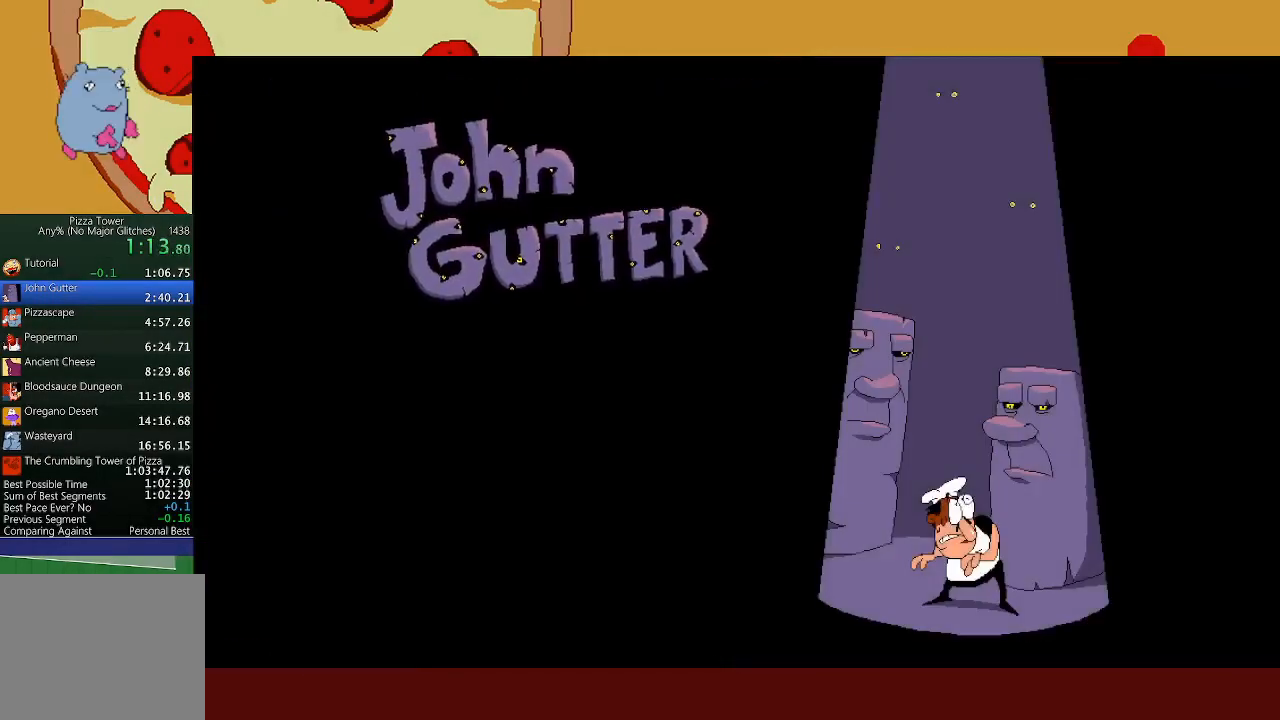
{"buttons": [], "left_stick": "center", "events": []}
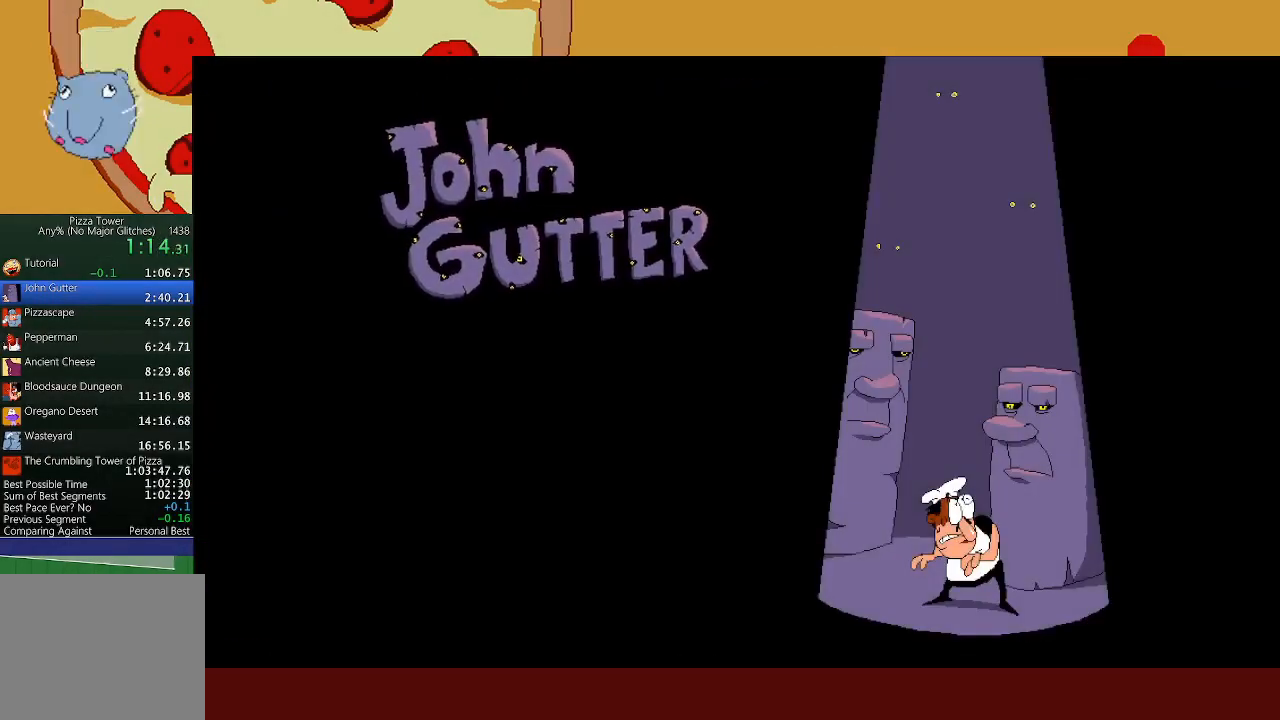
{"buttons": [], "left_stick": "center", "events": []}
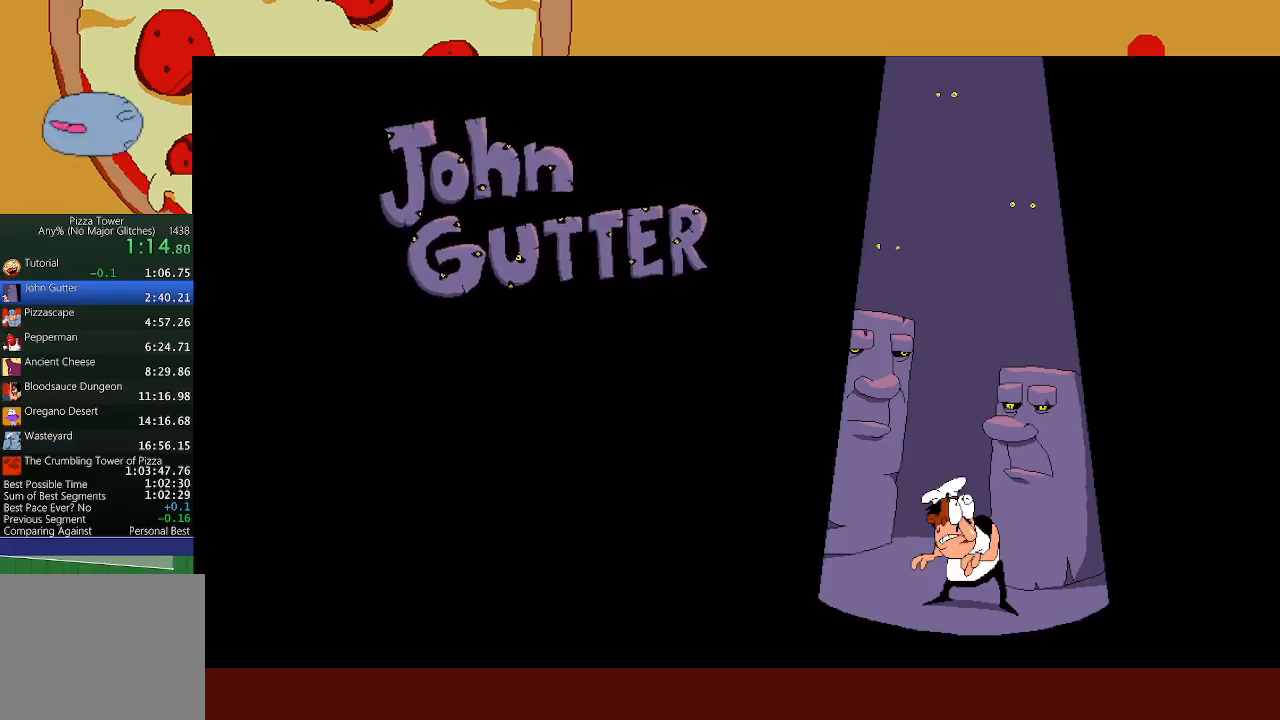
{"buttons": [], "left_stick": "center", "events": []}
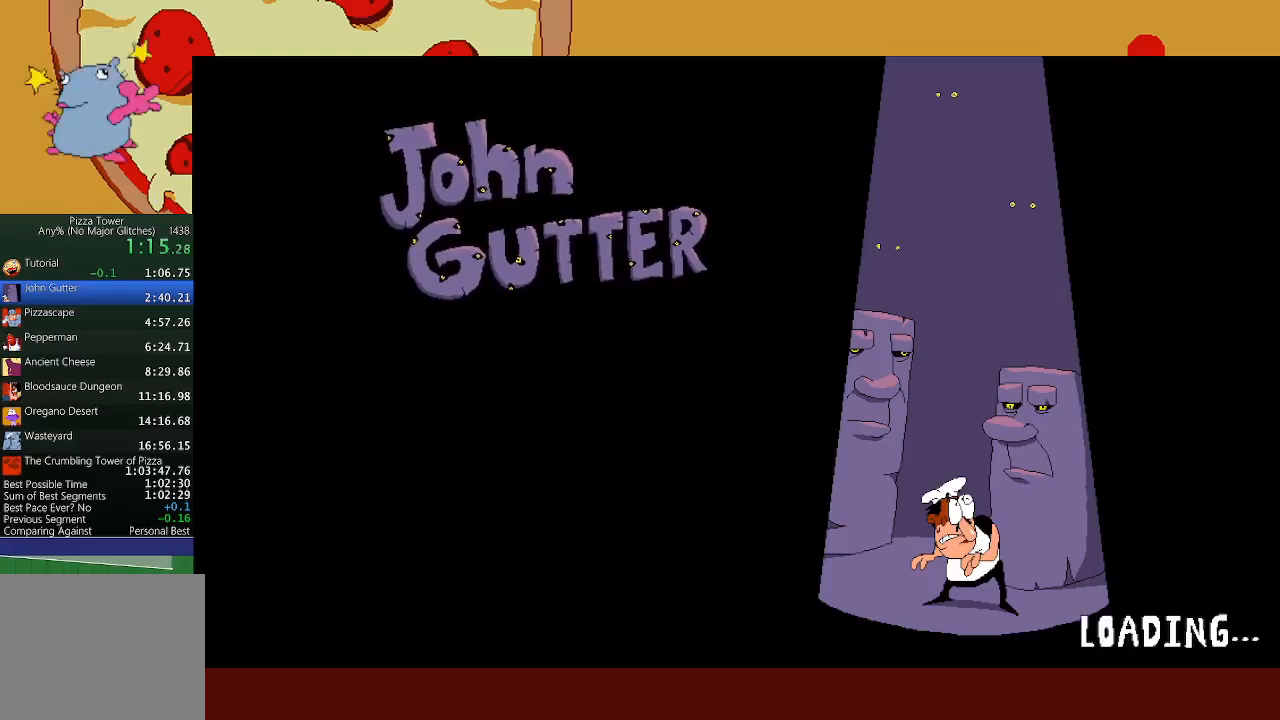
{"buttons": [], "left_stick": "center", "events": []}
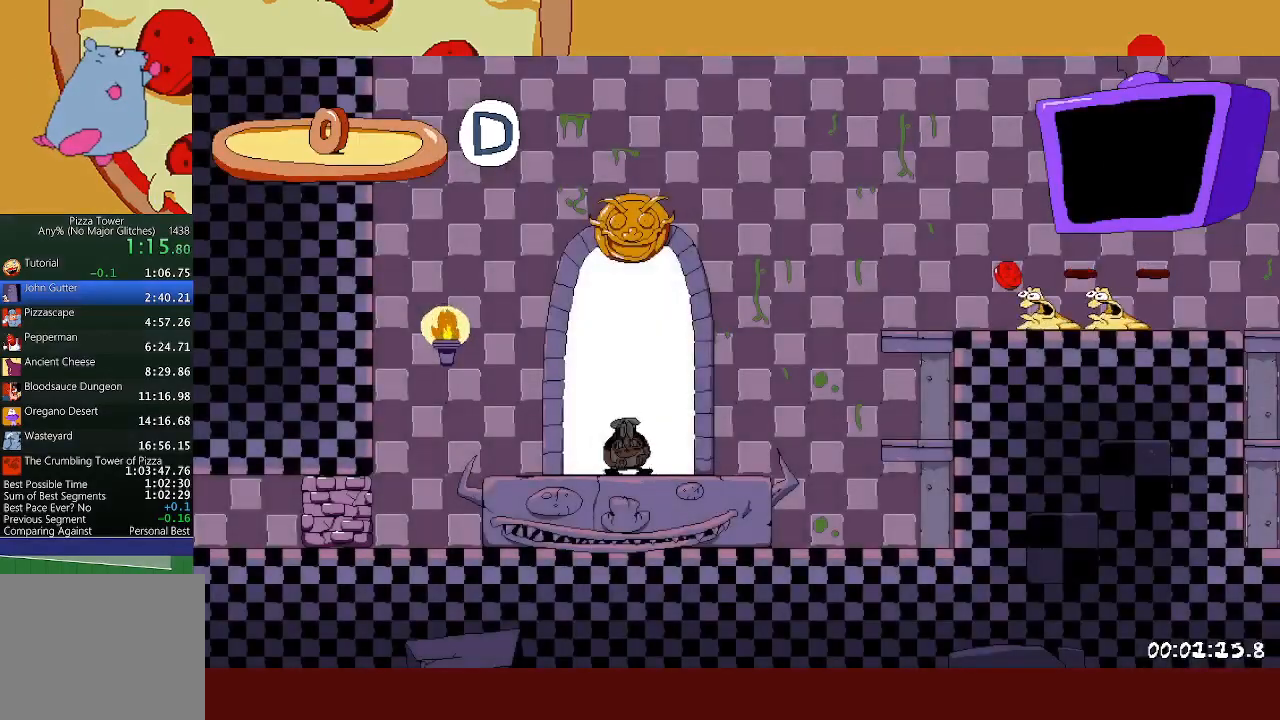
{"buttons": ["R2"], "left_stick": "left", "events": [[233, "left_stick", "left"], [267, "R2", "down"]]}
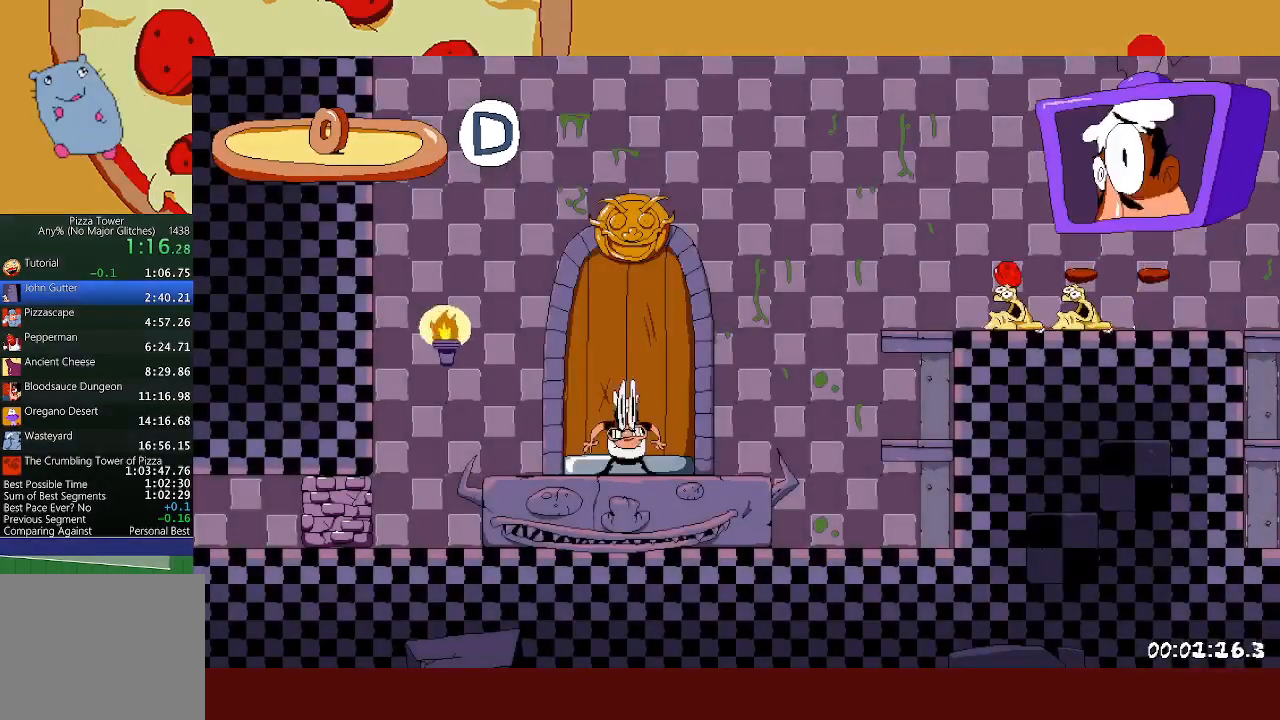
{"buttons": ["R2"], "left_stick": "left", "events": []}
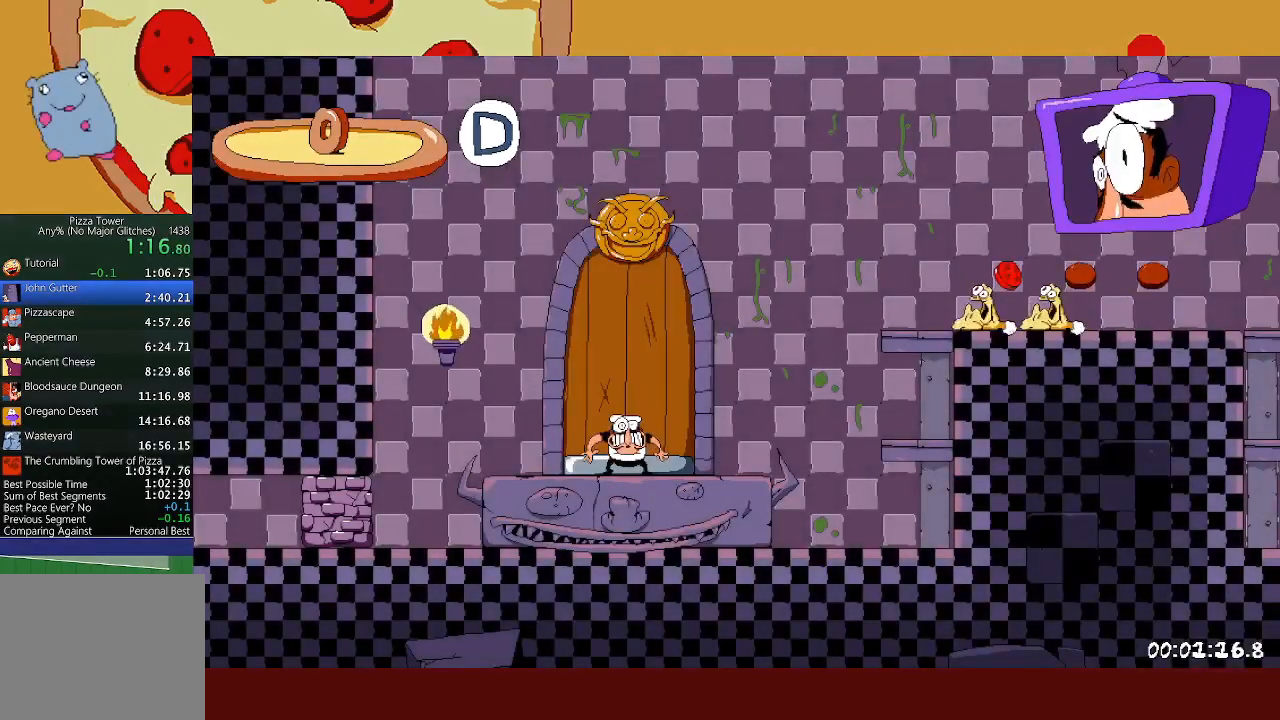
{"buttons": ["R2"], "left_stick": "left", "events": [[417, "X", "down"], [483, "X", "up"]]}
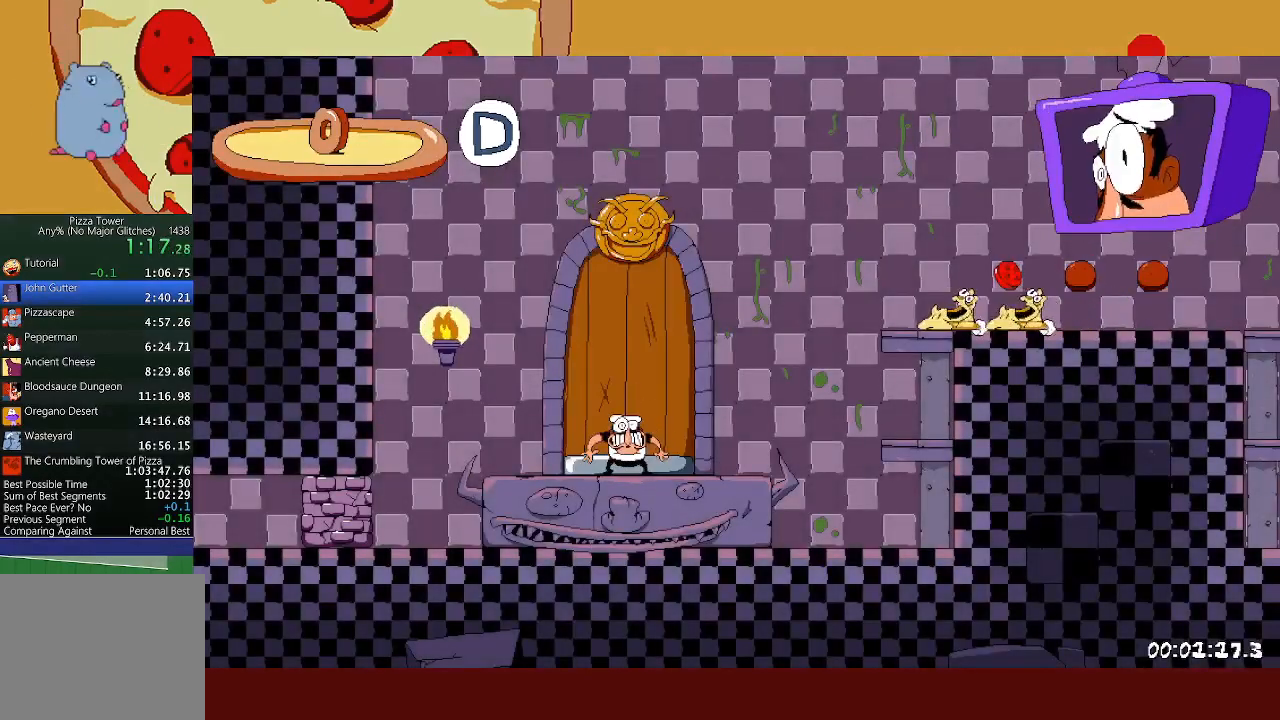
{"buttons": ["R2"], "left_stick": "right", "events": [[83, "left_stick", "right"], [117, "X", "down"], [150, "L1", "down"], [183, "X", "up"], [283, "L1", "up"]]}
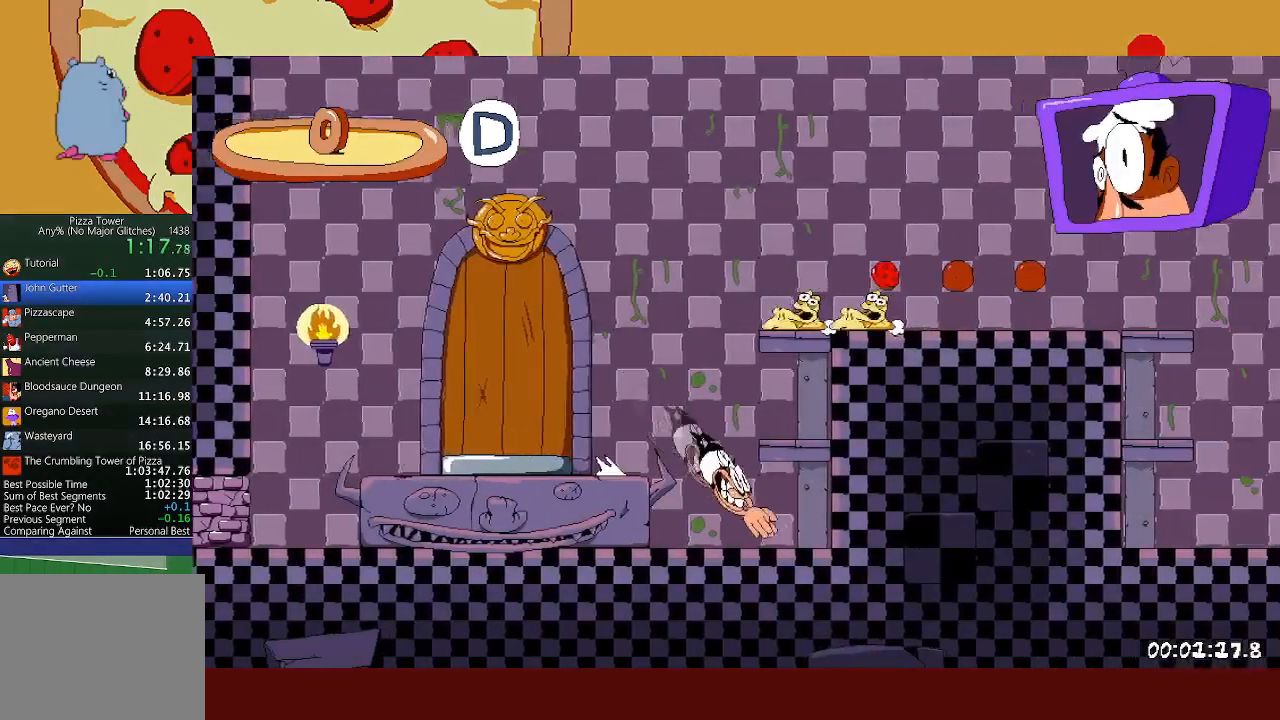
{"buttons": ["R2"], "left_stick": "right", "events": [[17, "A", "down"], [183, "A", "up"]]}
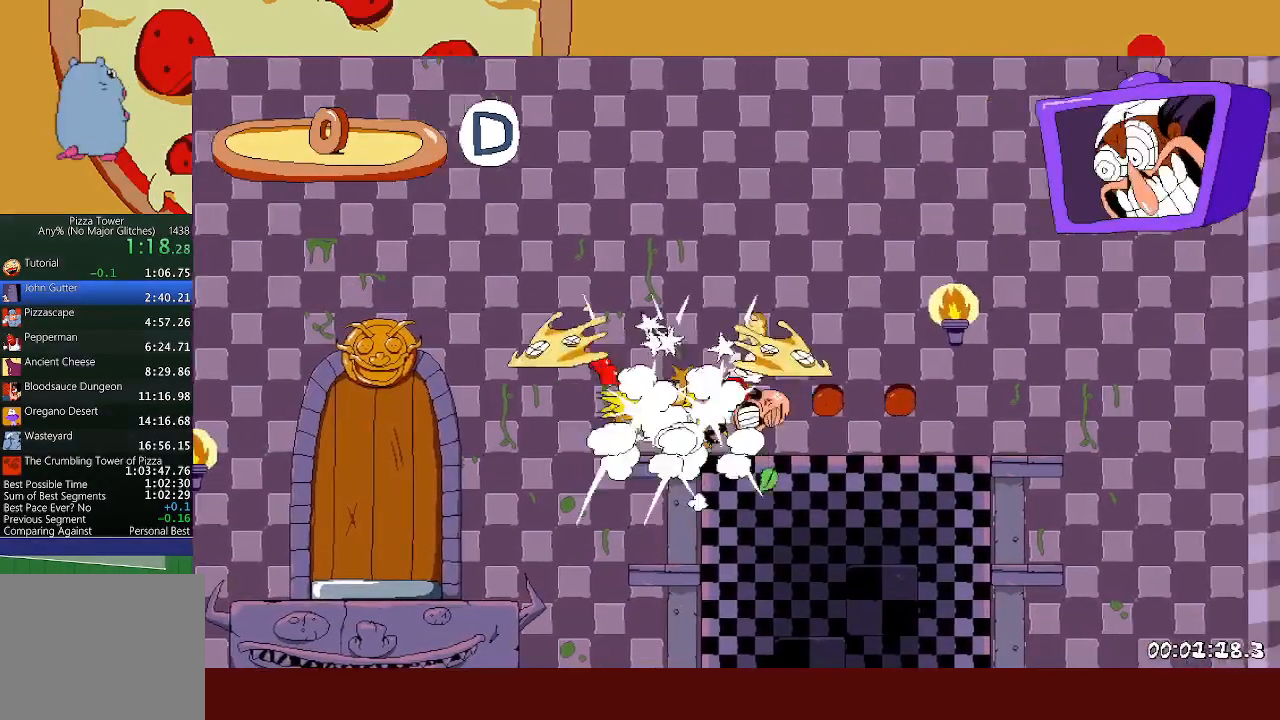
{"buttons": ["R2"], "left_stick": "right", "events": [[317, "L1", "down"], [400, "L1", "up"]]}
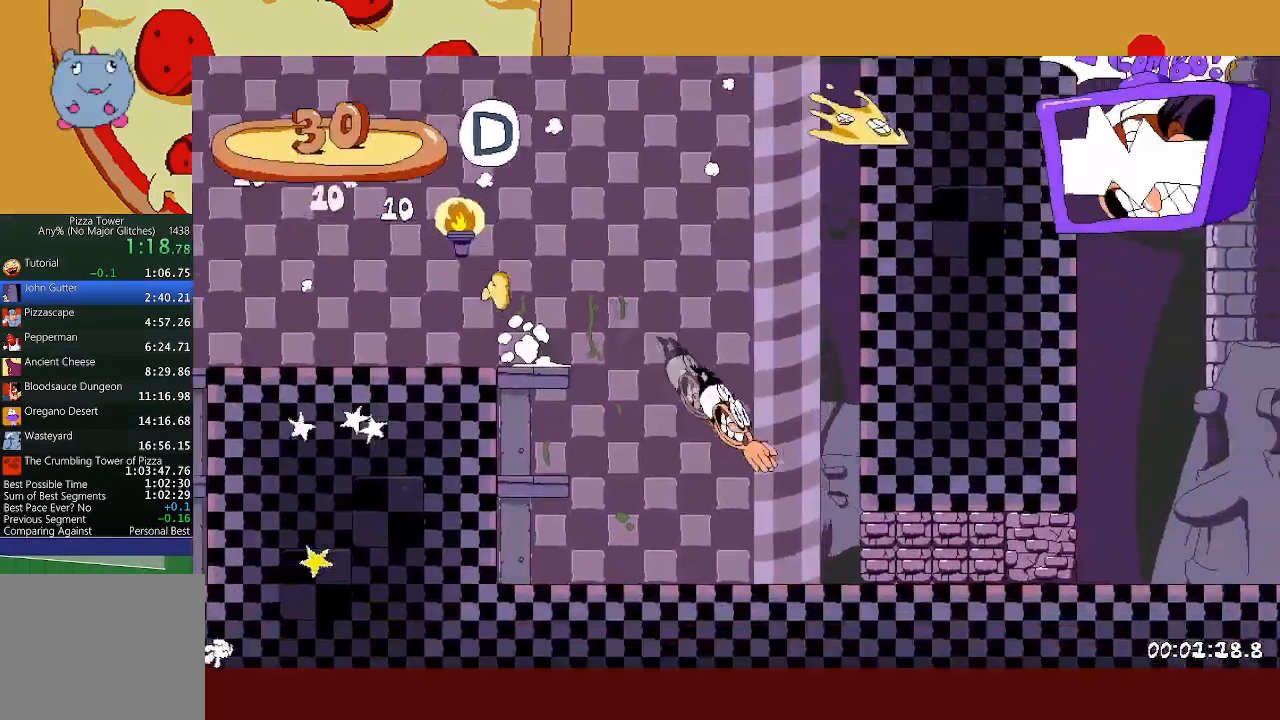
{"buttons": ["R2"], "left_stick": "right", "events": []}
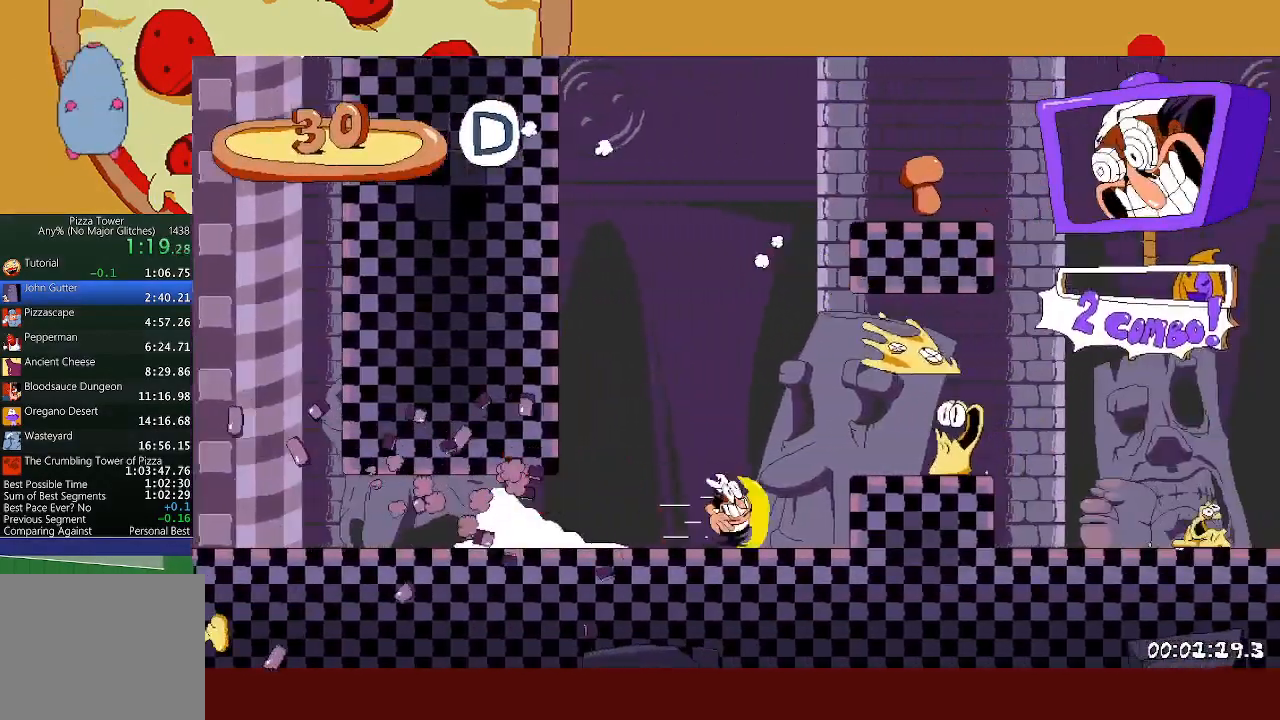
{"buttons": ["R2"], "left_stick": "right", "events": [[67, "A", "down"], [117, "A", "up"], [400, "A", "down"], [450, "A", "up"]]}
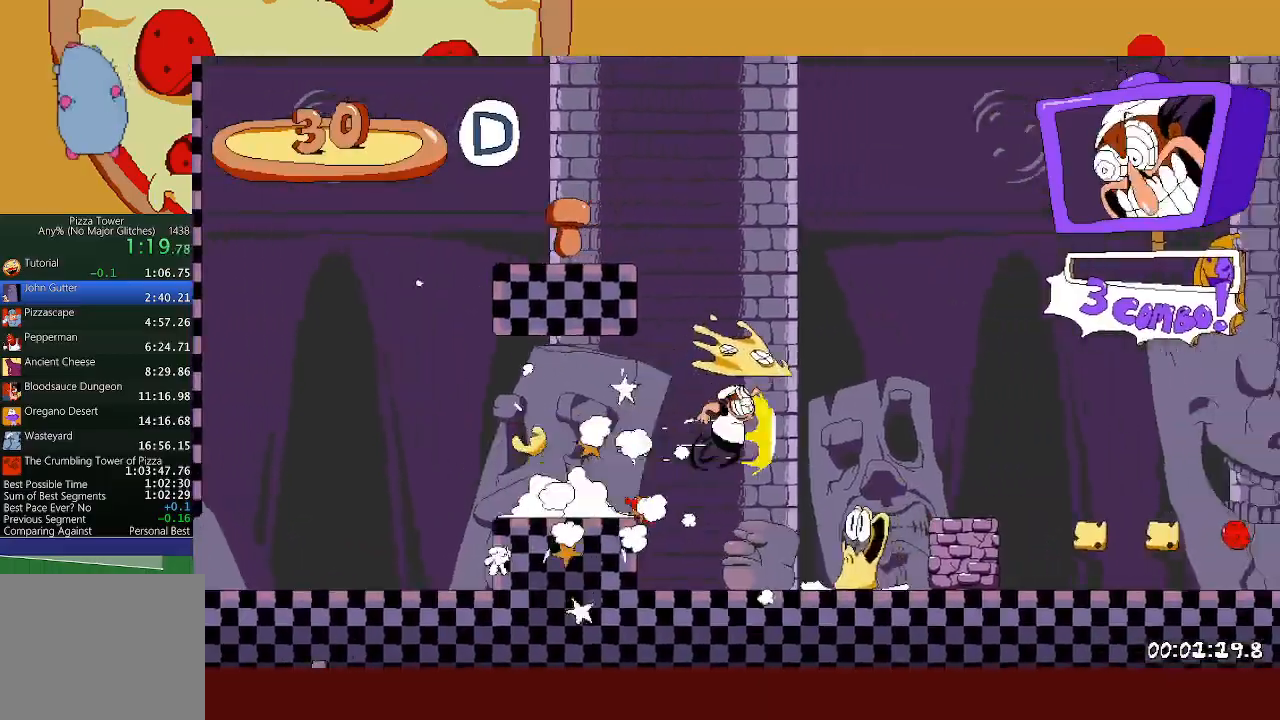
{"buttons": ["R2"], "left_stick": "right", "events": [[283, "L1", "down"], [350, "L1", "up"]]}
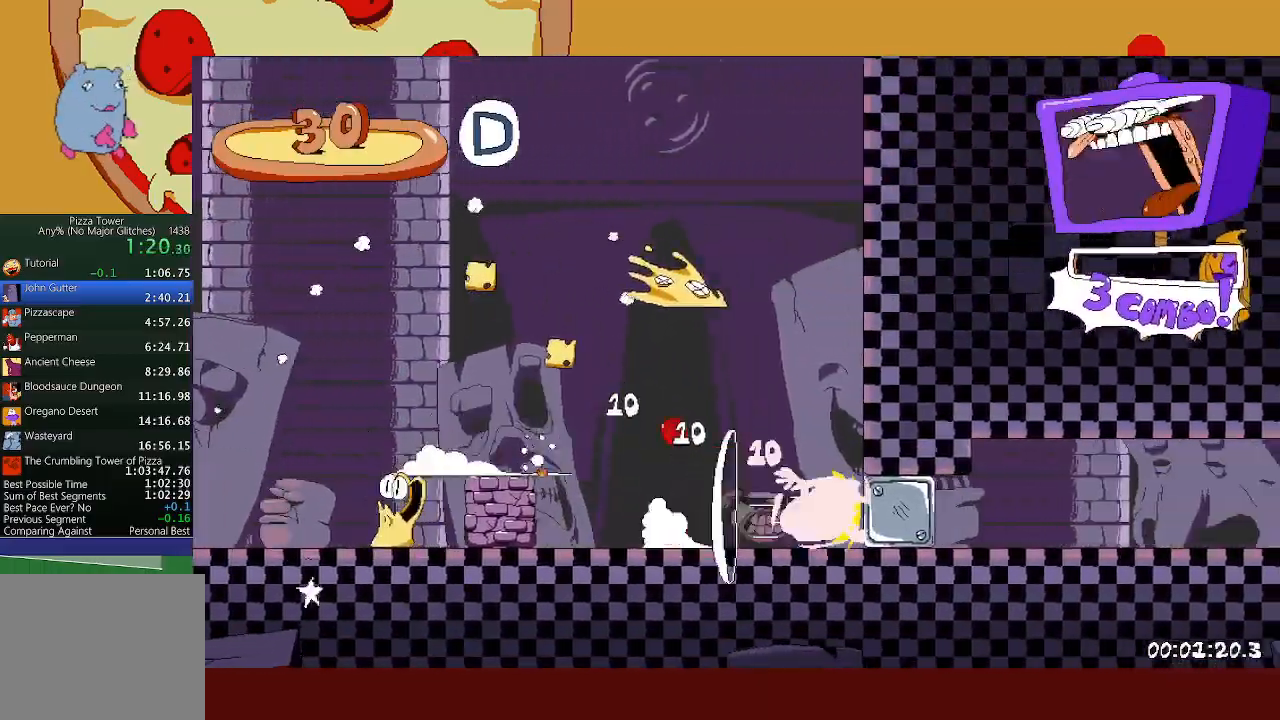
{"buttons": ["R2"], "left_stick": "right", "events": []}
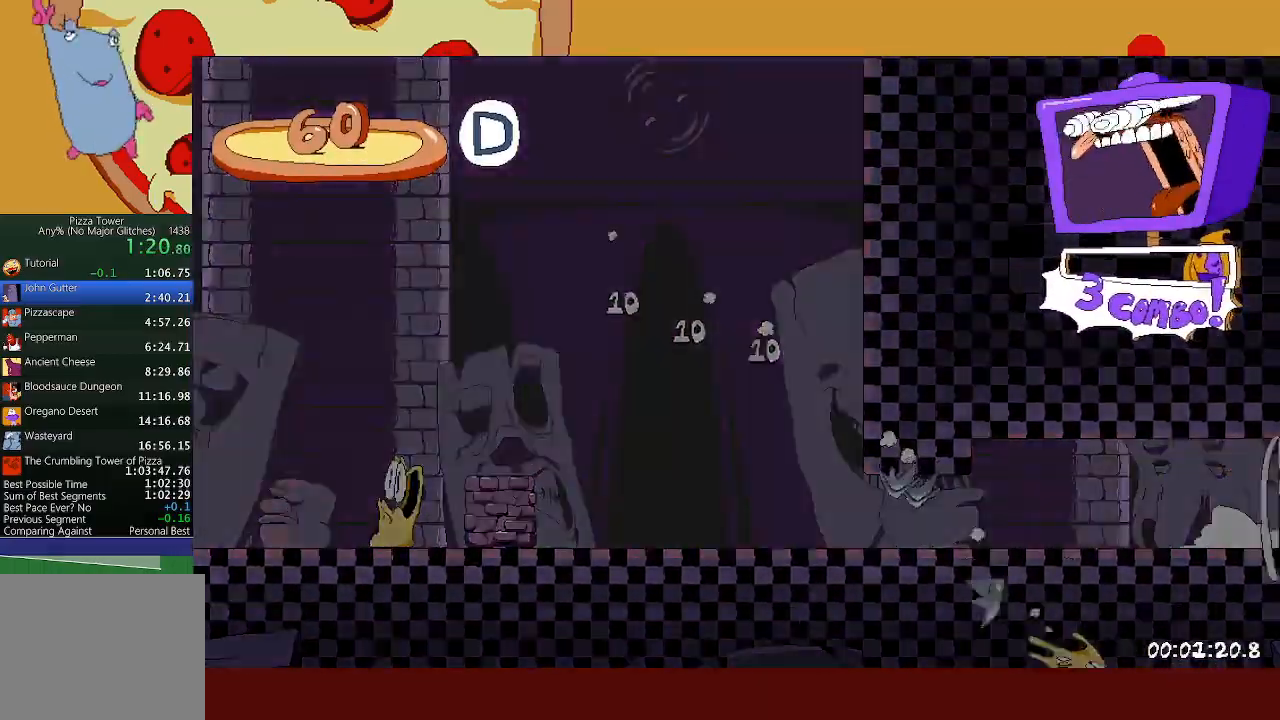
{"buttons": ["R2"], "left_stick": "right", "events": [[200, "A", "down"], [317, "A", "up"]]}
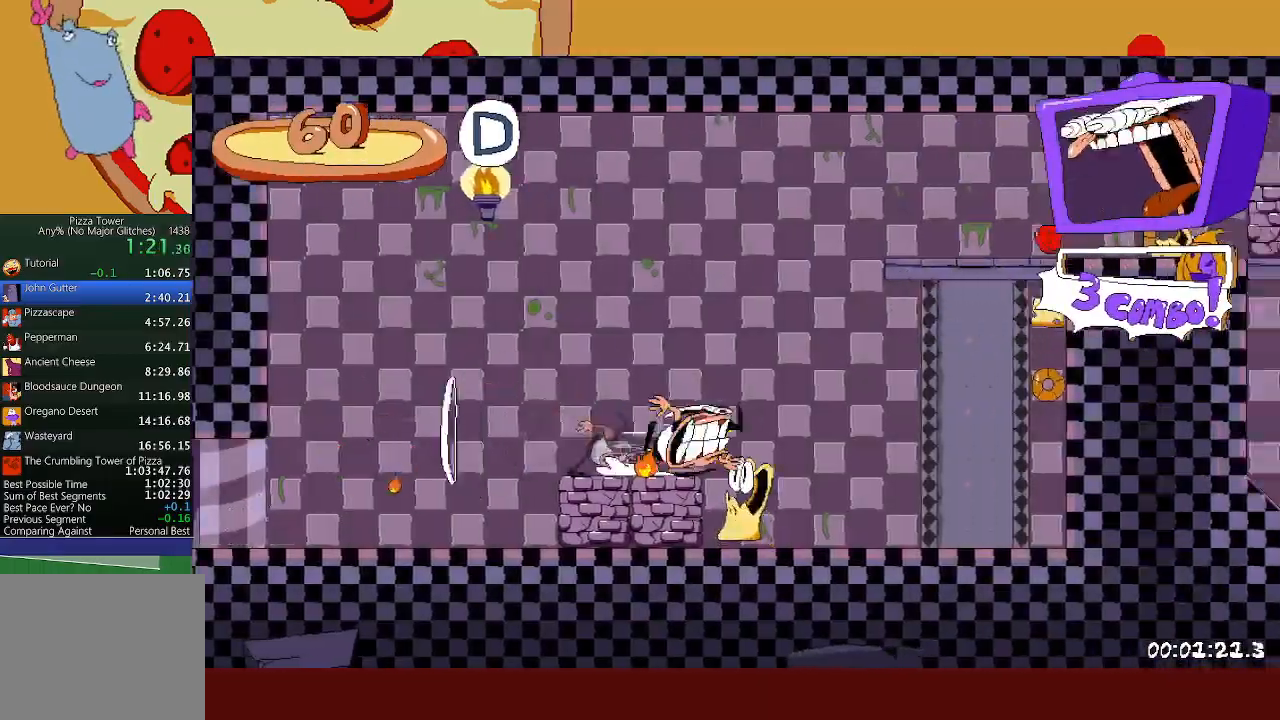
{"buttons": ["R2"], "left_stick": "right", "events": [[17, "A", "down"], [417, "A", "up"]]}
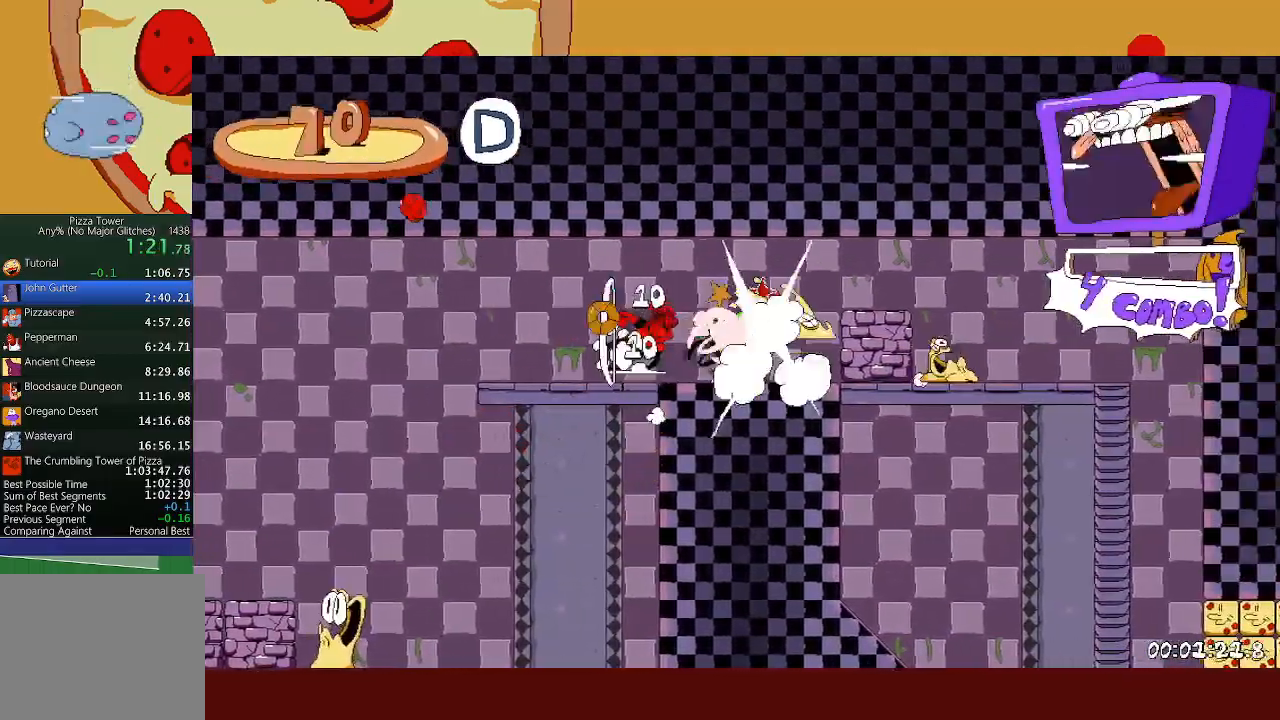
{"buttons": ["A", "X", "L1", "R2"], "left_stick": "right", "events": [[450, "A", "down"], [450, "L1", "down"], [450, "X", "down"]]}
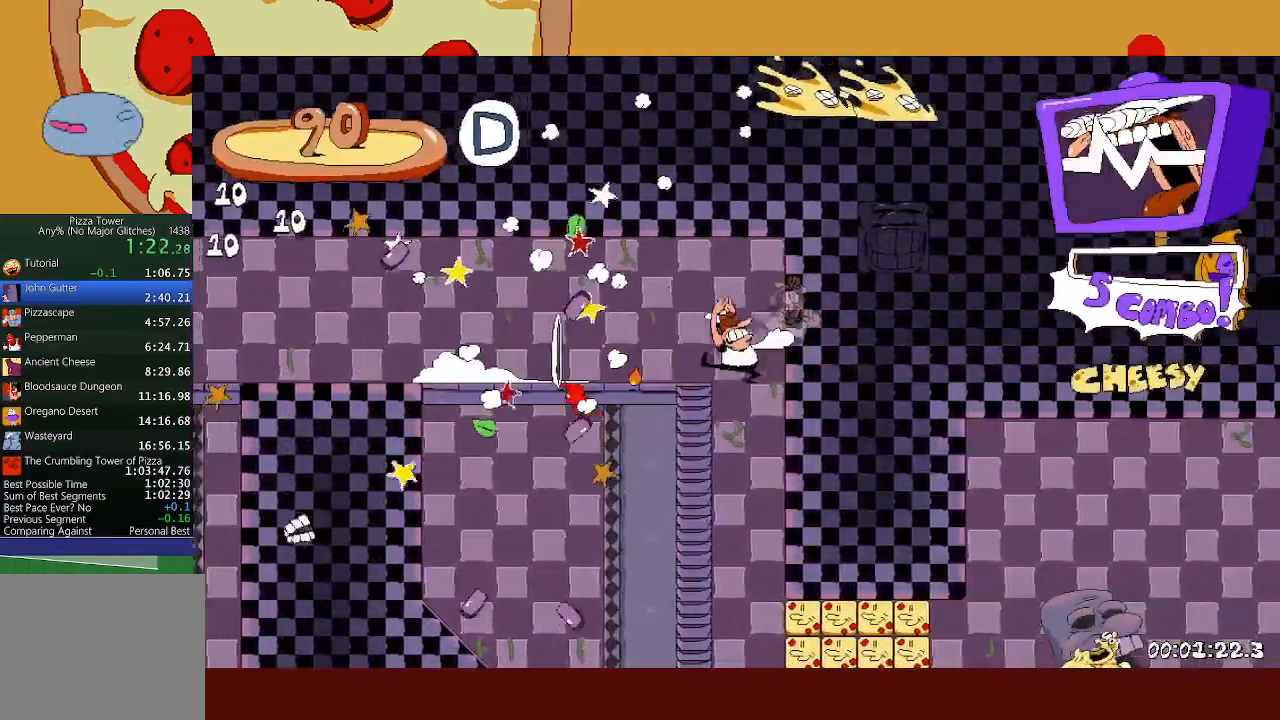
{"buttons": ["R2"], "left_stick": "right", "events": [[50, "A", "up"], [50, "L1", "up"], [67, "X", "up"], [317, "X", "down"], [333, "L1", "down"], [417, "X", "up"], [433, "L1", "up"]]}